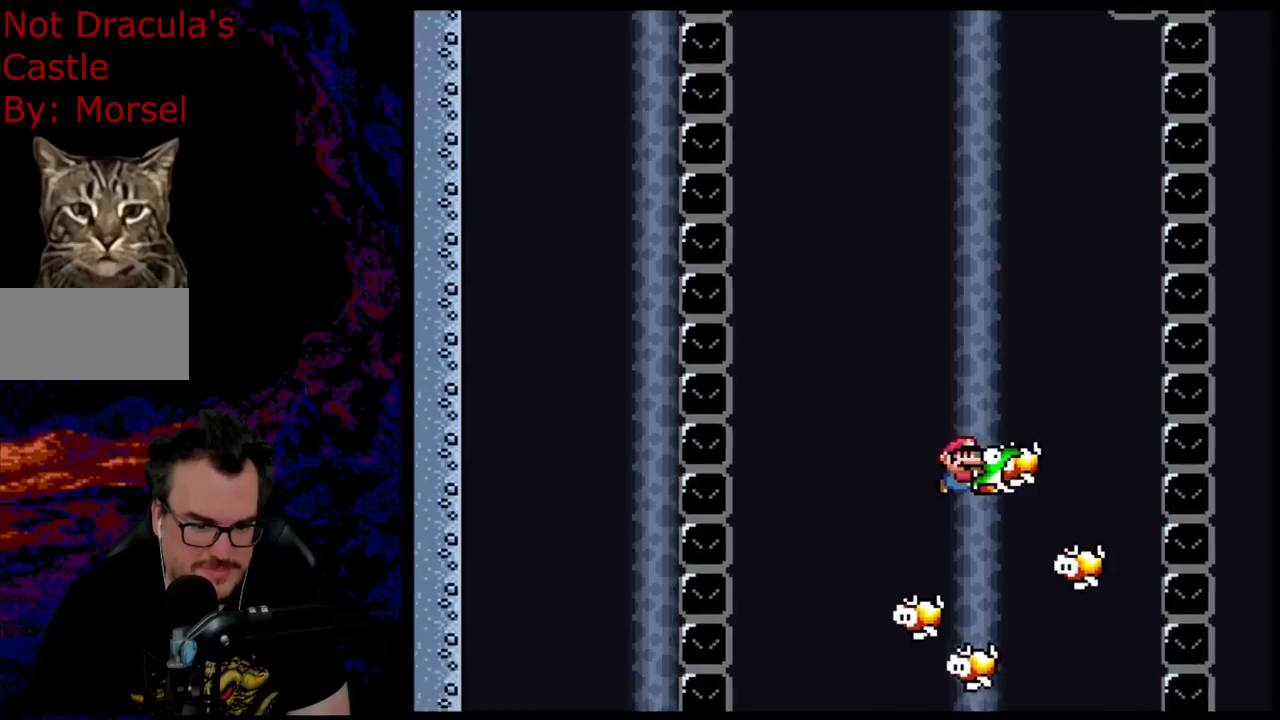
Gameplay with a controller (Nintendo layout); each line is a JSON object with the inputs held at the frame after it. "events" lists button and stick changes between this image and that frame as [ms after this image, input, new state], when the widget could be followed in between. Not read: L3 R3.
{"buttons": ["Y"], "events": [[167, "DPAD_LEFT", "down"], [350, "DPAD_LEFT", "up"], [450, "DPAD_RIGHT", "down"], [483, "DPAD_RIGHT", "up"]]}
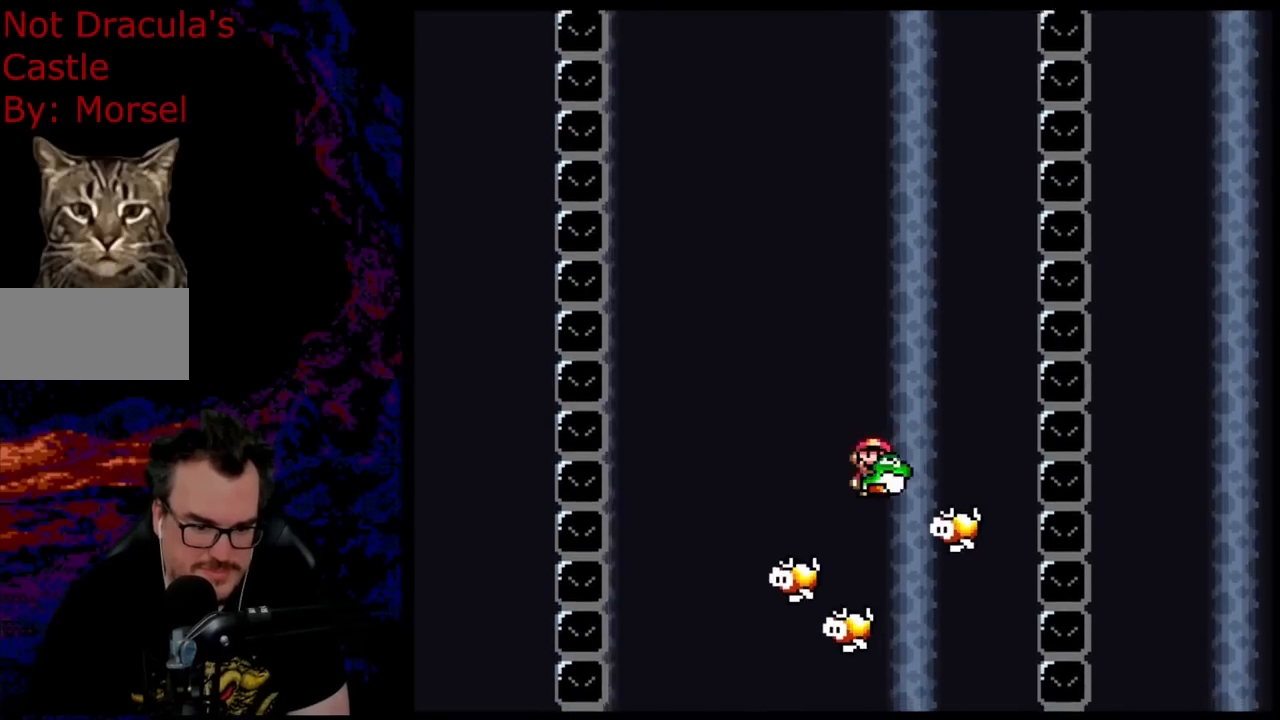
{"buttons": ["Y", "DPAD_RIGHT"], "events": [[500, "DPAD_RIGHT", "down"]]}
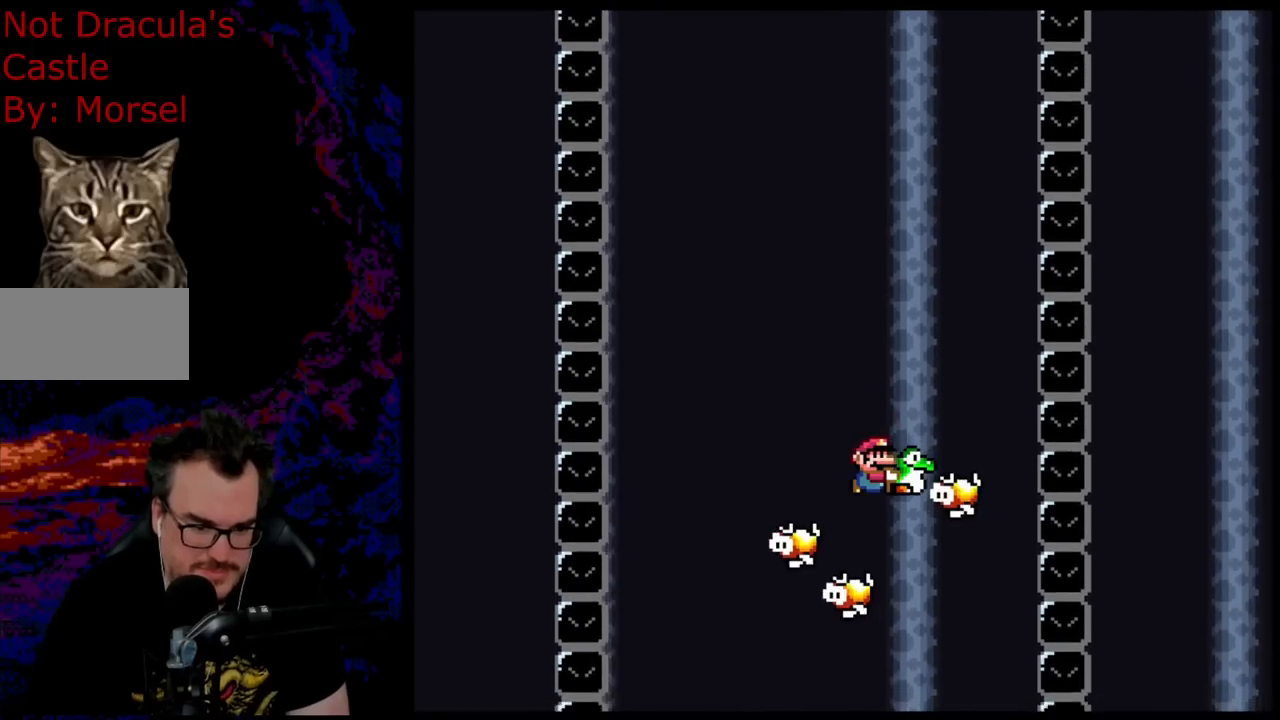
{"buttons": ["Y"], "events": [[83, "DPAD_RIGHT", "up"]]}
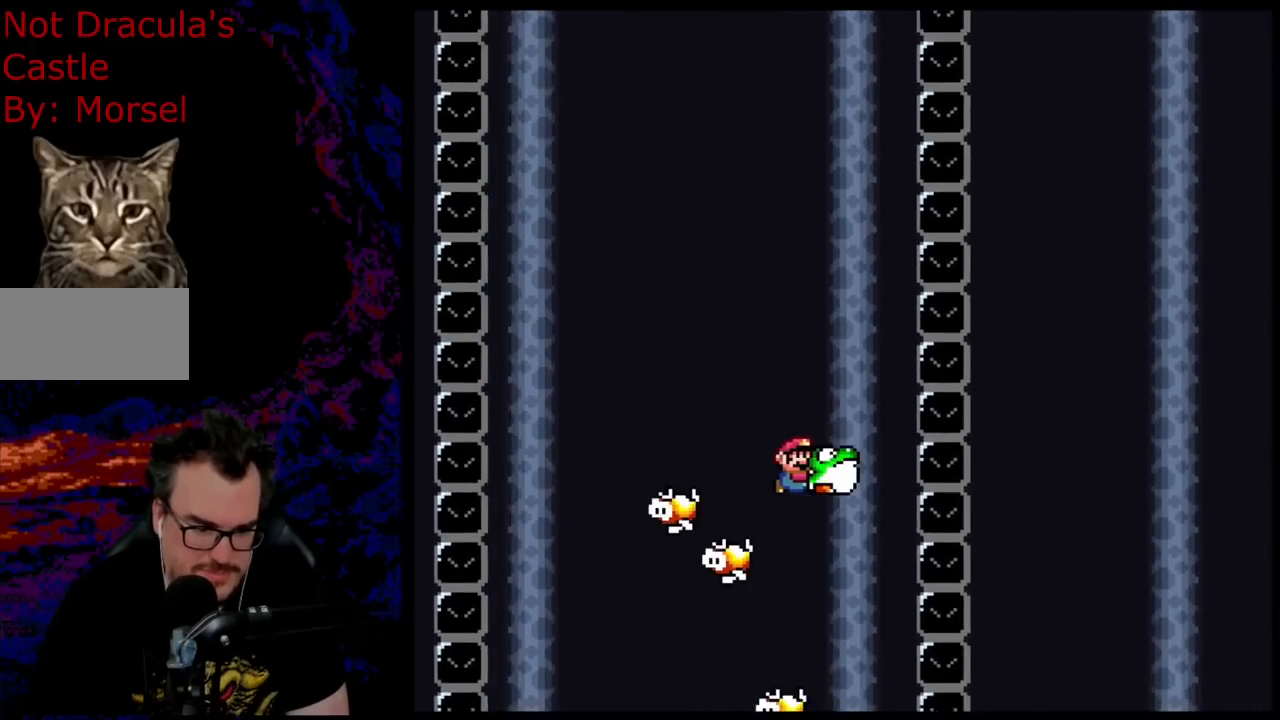
{"buttons": ["Y", "DPAD_RIGHT"], "events": [[167, "DPAD_LEFT", "down"], [250, "DPAD_LEFT", "up"], [500, "DPAD_RIGHT", "down"]]}
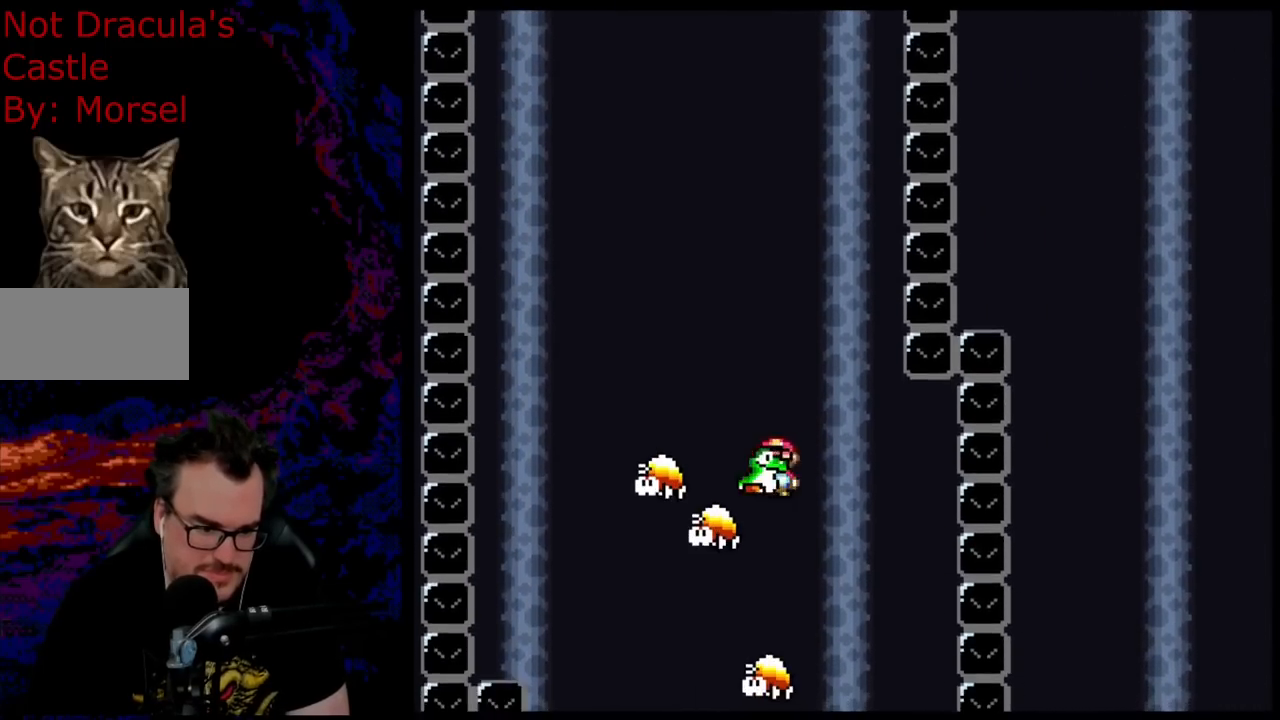
{"buttons": ["Y", "DPAD_LEFT"], "events": [[167, "DPAD_RIGHT", "up"], [200, "DPAD_LEFT", "down"], [283, "DPAD_LEFT", "up"], [450, "DPAD_LEFT", "down"]]}
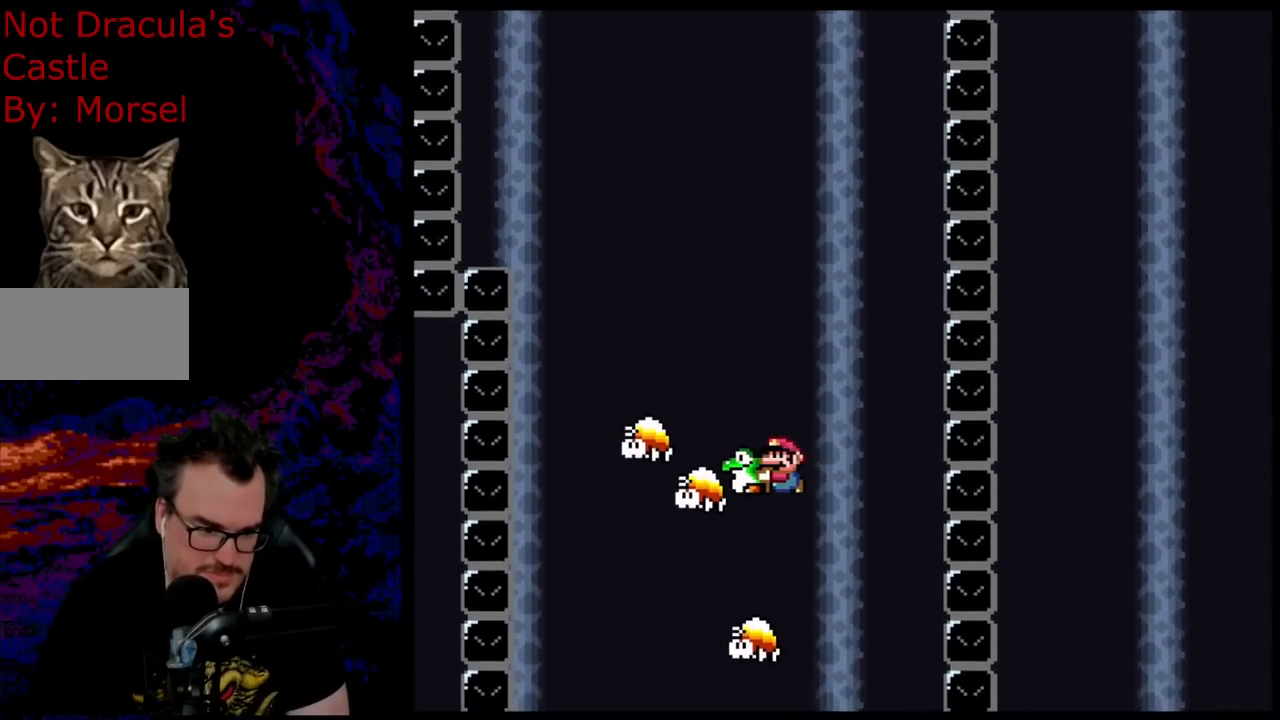
{"buttons": ["Y"], "events": [[50, "DPAD_LEFT", "up"], [267, "DPAD_LEFT", "down"], [283, "DPAD_LEFT", "up"]]}
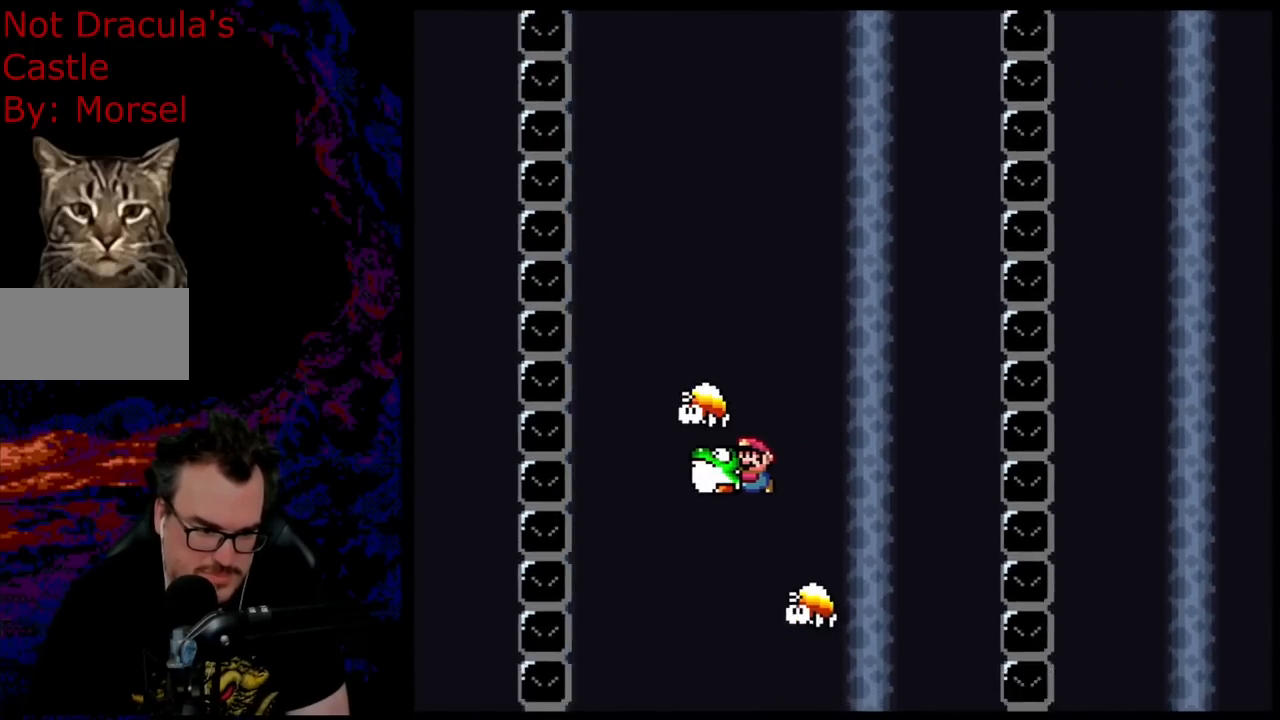
{"buttons": ["Y"], "events": [[250, "DPAD_RIGHT", "down"], [283, "DPAD_RIGHT", "up"]]}
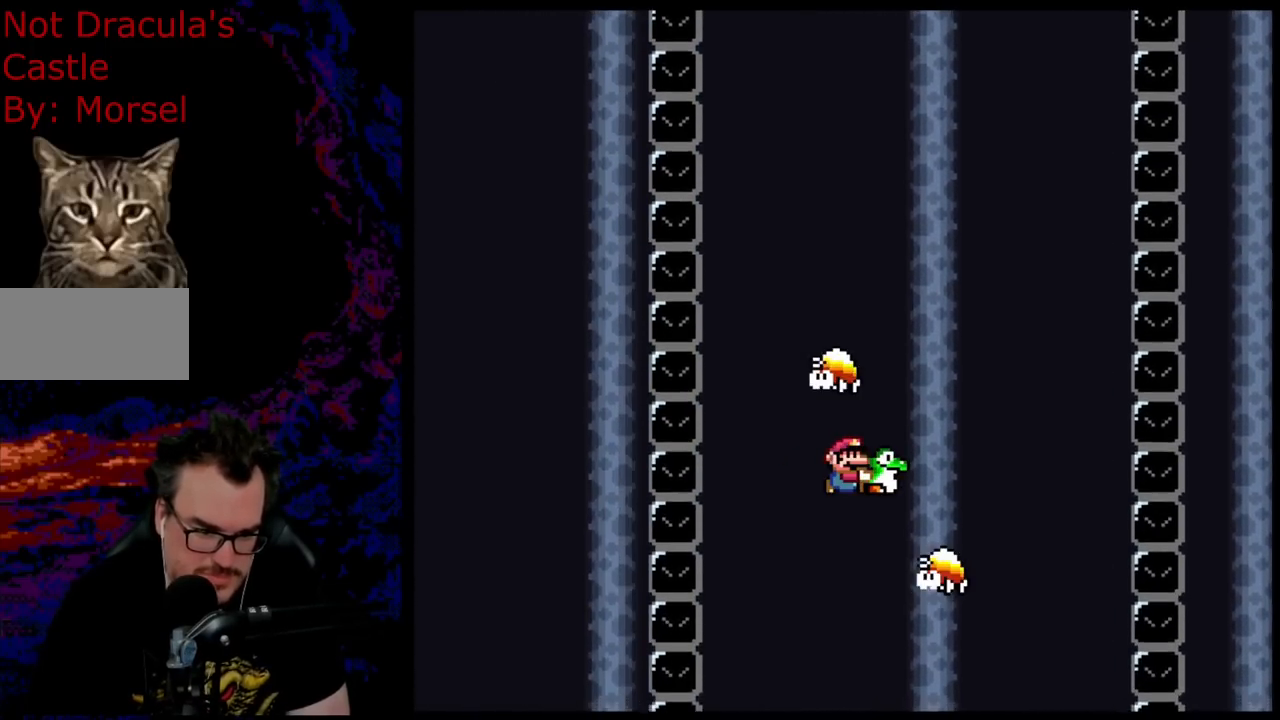
{"buttons": ["Y"], "events": []}
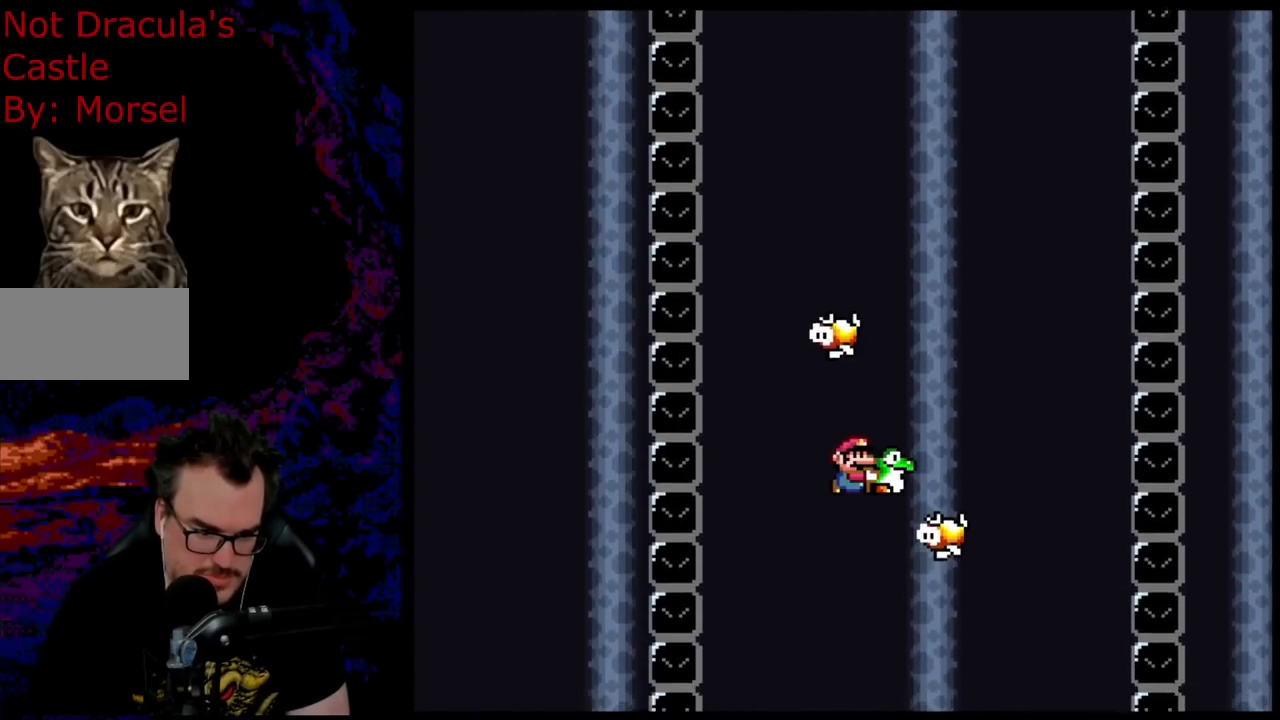
{"buttons": ["Y", "DPAD_RIGHT"], "events": [[400, "DPAD_RIGHT", "down"], [417, "DPAD_RIGHT", "up"], [500, "DPAD_RIGHT", "down"]]}
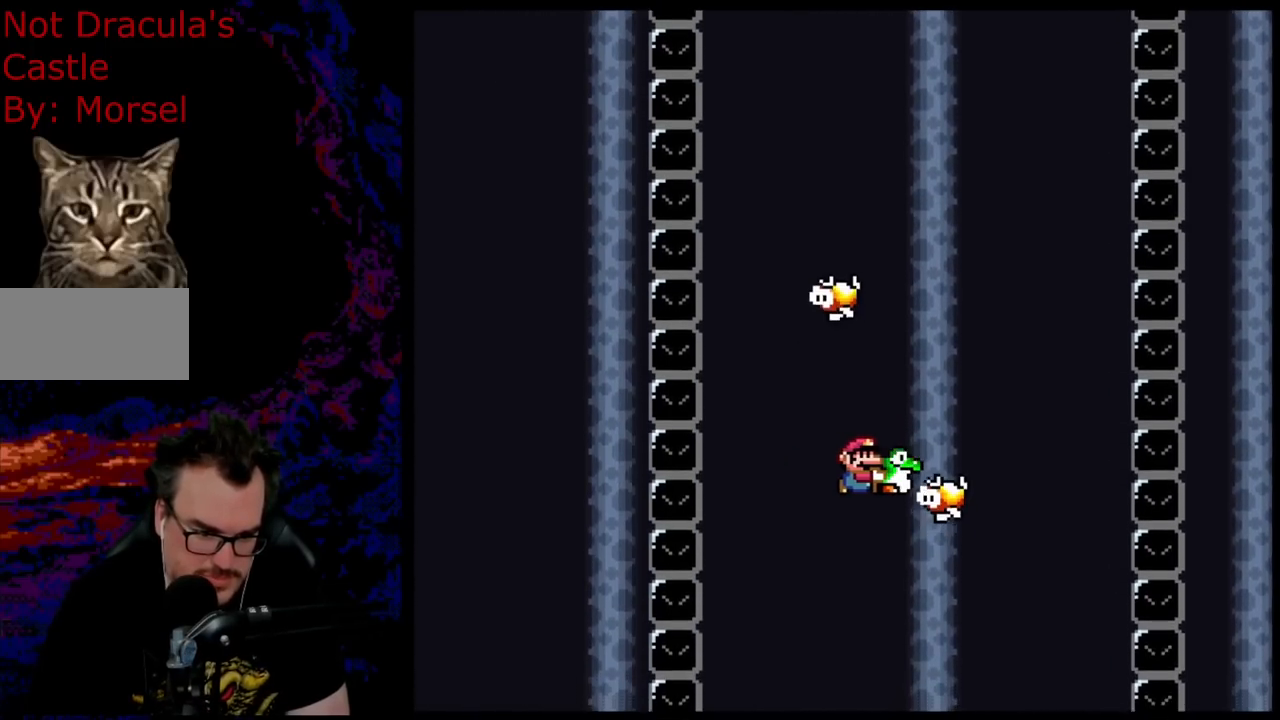
{"buttons": [], "events": [[250, "DPAD_RIGHT", "up"], [317, "DPAD_LEFT", "down"], [450, "Y", "up"], [500, "DPAD_LEFT", "up"]]}
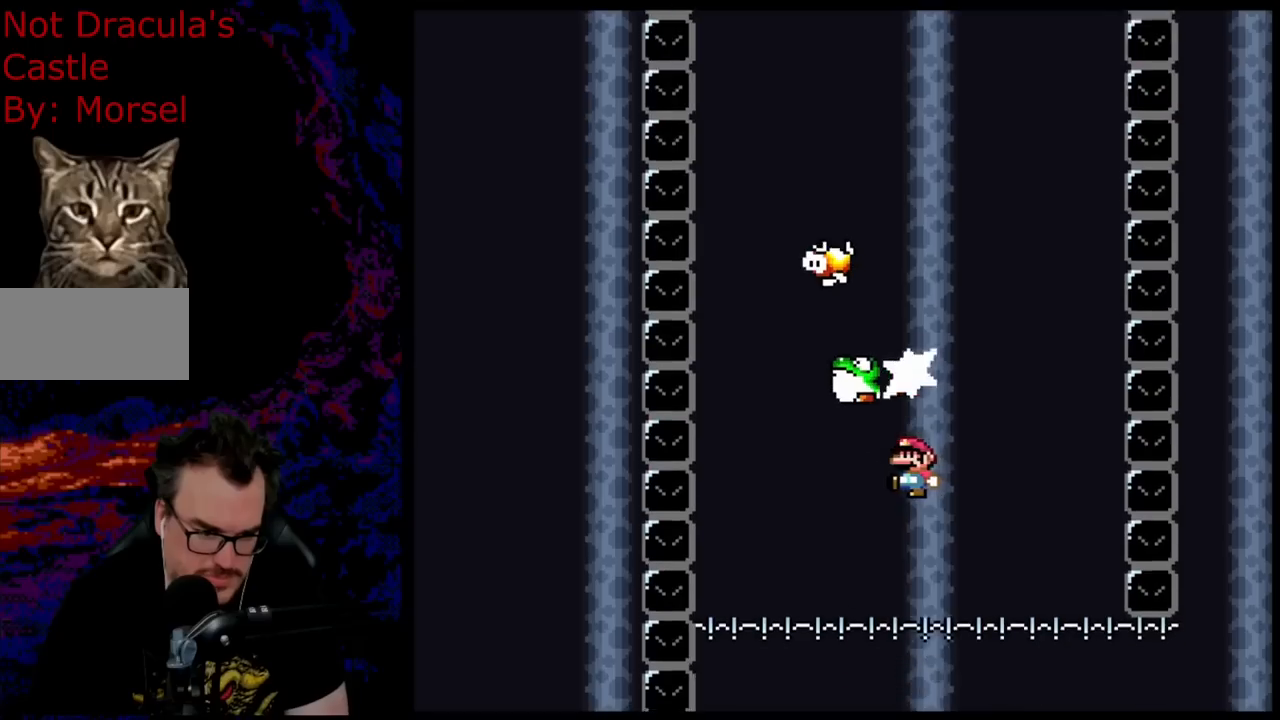
{"buttons": ["Y"], "events": [[67, "Y", "down"], [217, "DPAD_LEFT", "down"], [350, "DPAD_LEFT", "up"]]}
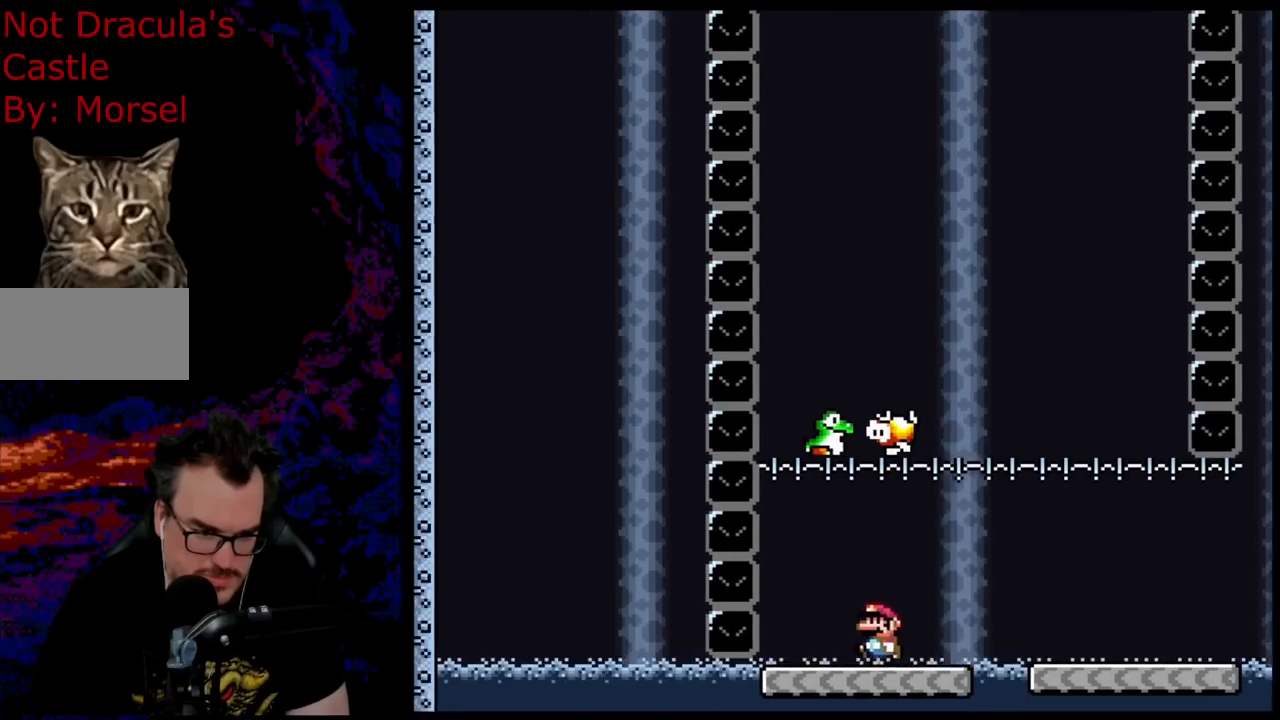
{"buttons": ["B", "Y"], "events": [[100, "DPAD_LEFT", "down"], [217, "B", "down"], [267, "DPAD_LEFT", "up"], [317, "DPAD_RIGHT", "down"], [467, "DPAD_RIGHT", "up"]]}
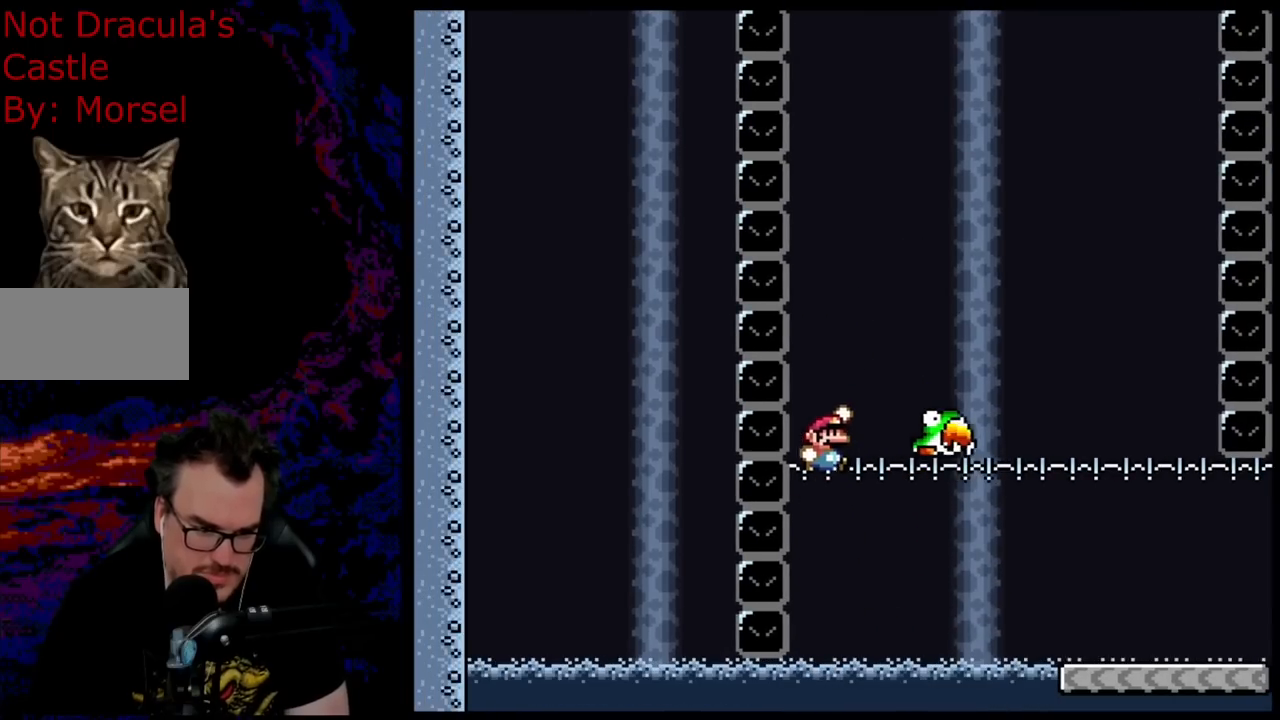
{"buttons": ["B", "Y", "DPAD_RIGHT"], "events": [[17, "DPAD_RIGHT", "down"]]}
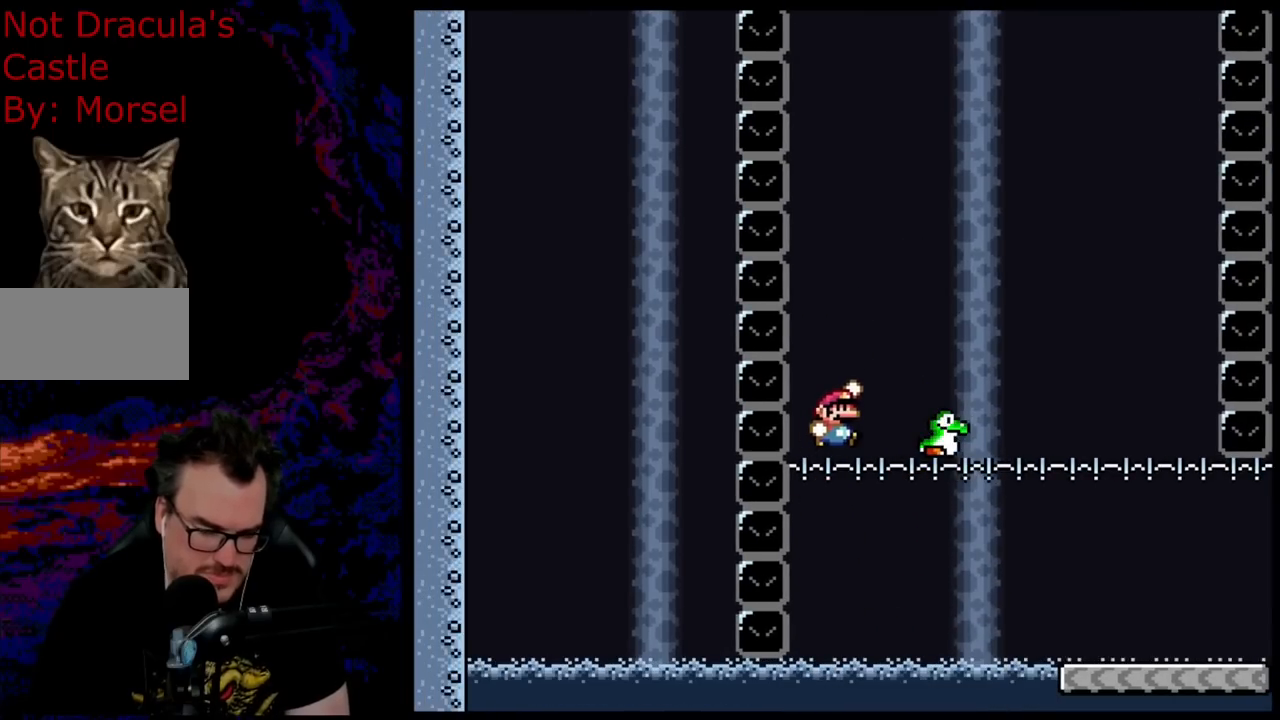
{"buttons": ["B", "Y", "DPAD_RIGHT"], "events": []}
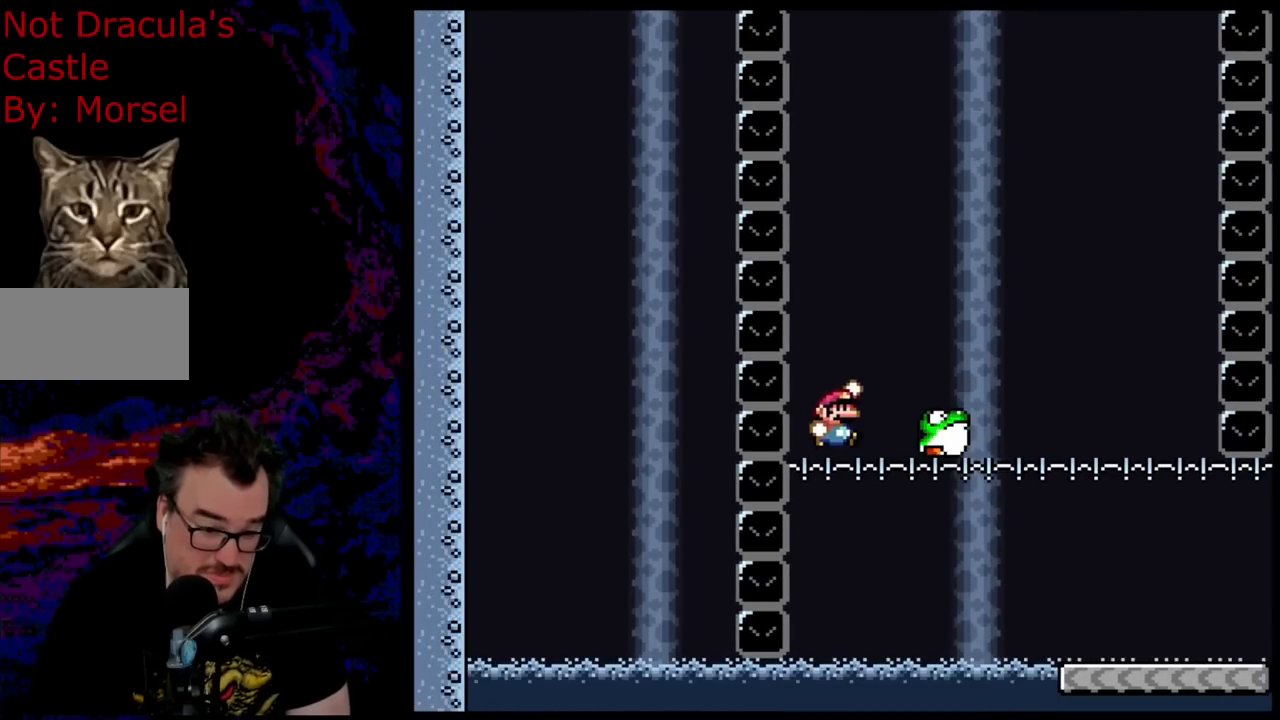
{"buttons": ["B", "Y", "DPAD_RIGHT"], "events": []}
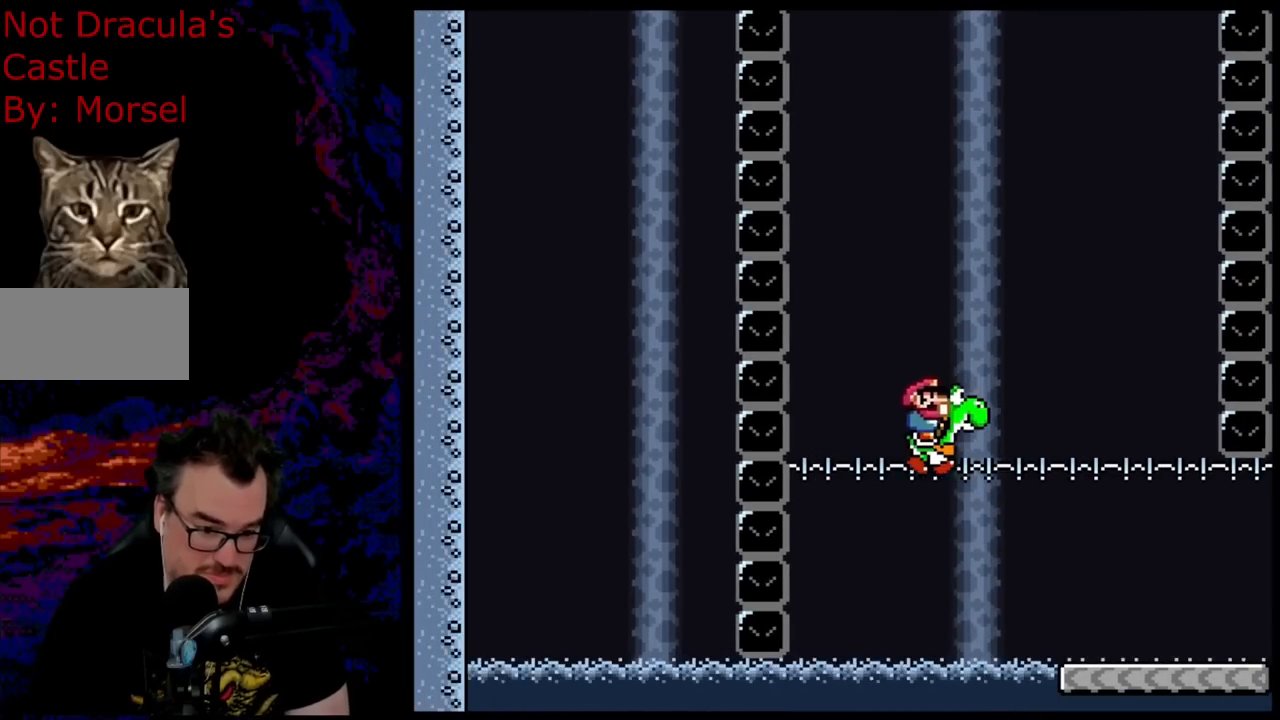
{"buttons": ["Y", "DPAD_RIGHT"], "events": [[467, "B", "up"]]}
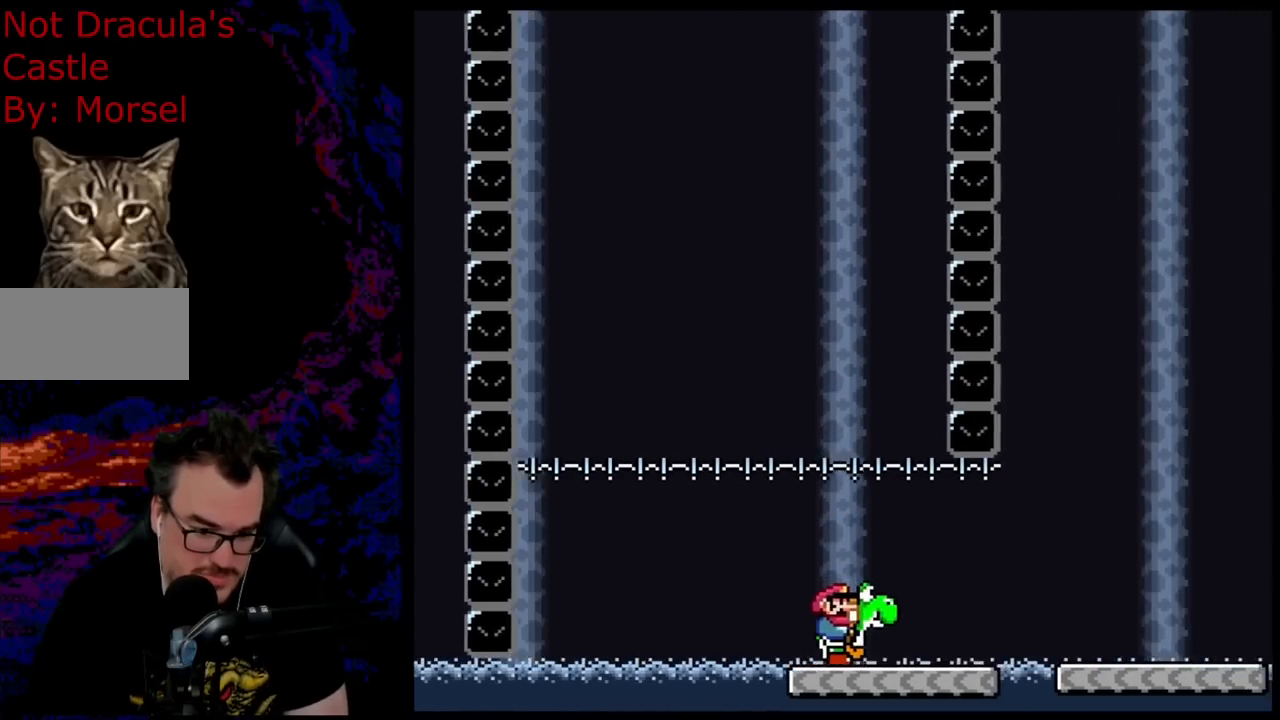
{"buttons": ["Y", "DPAD_DOWN", "DPAD_RIGHT"], "events": [[250, "DPAD_DOWN", "down"], [317, "B", "down"], [417, "B", "up"]]}
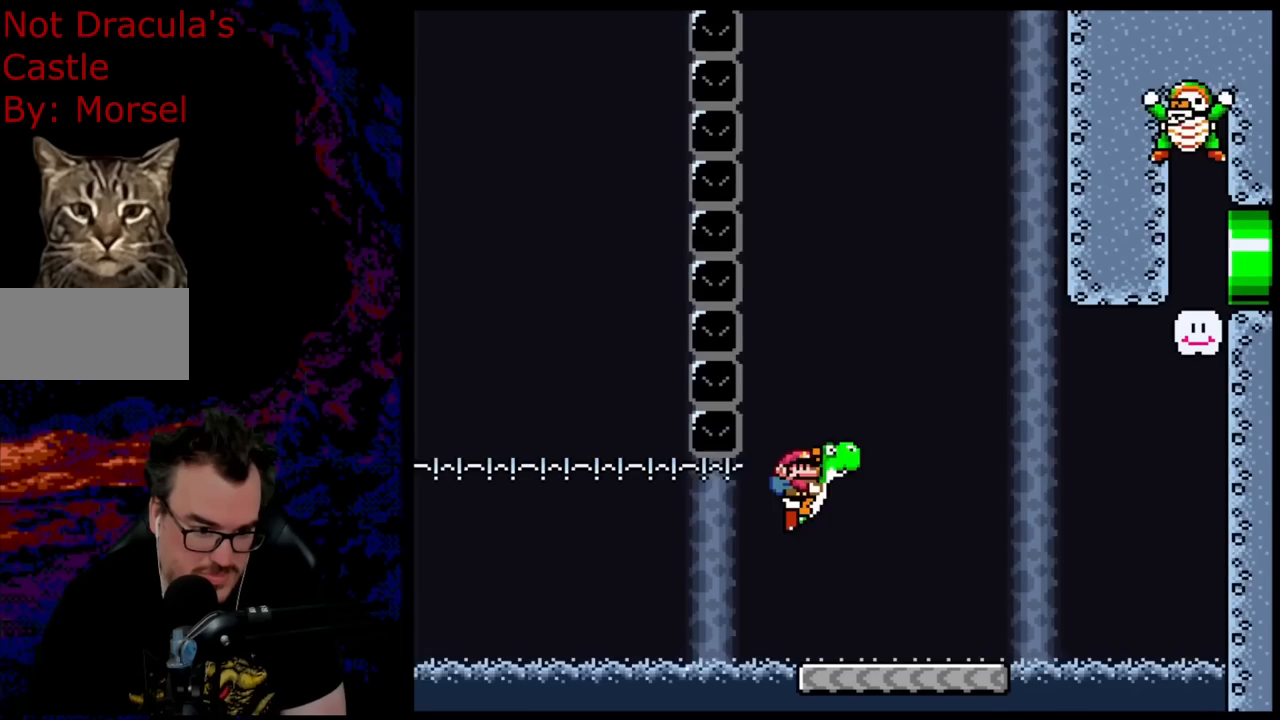
{"buttons": ["Y", "DPAD_RIGHT"], "events": [[83, "DPAD_LEFT", "down"], [83, "DPAD_RIGHT", "up"], [117, "B", "down"], [117, "DPAD_DOWN", "up"], [250, "DPAD_LEFT", "up"], [300, "DPAD_RIGHT", "down"], [400, "B", "up"]]}
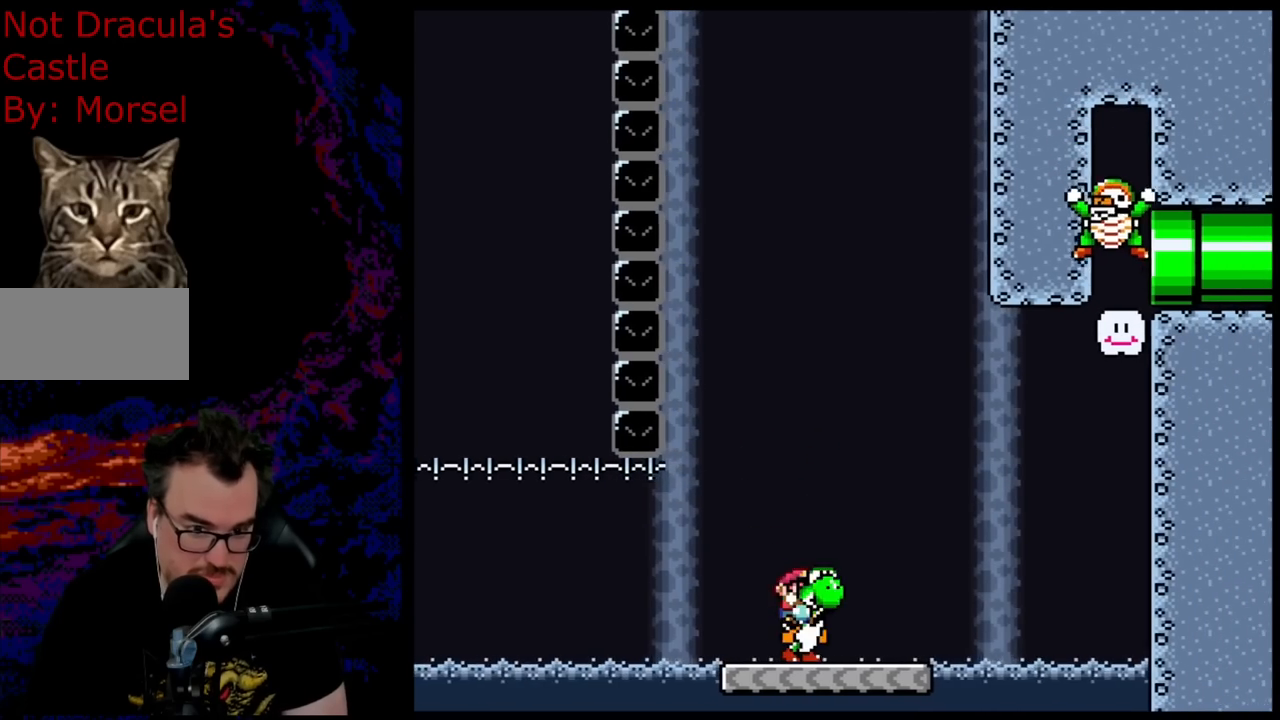
{"buttons": ["B", "Y", "DPAD_RIGHT"], "events": [[67, "B", "down"], [300, "B", "up"], [417, "B", "down"]]}
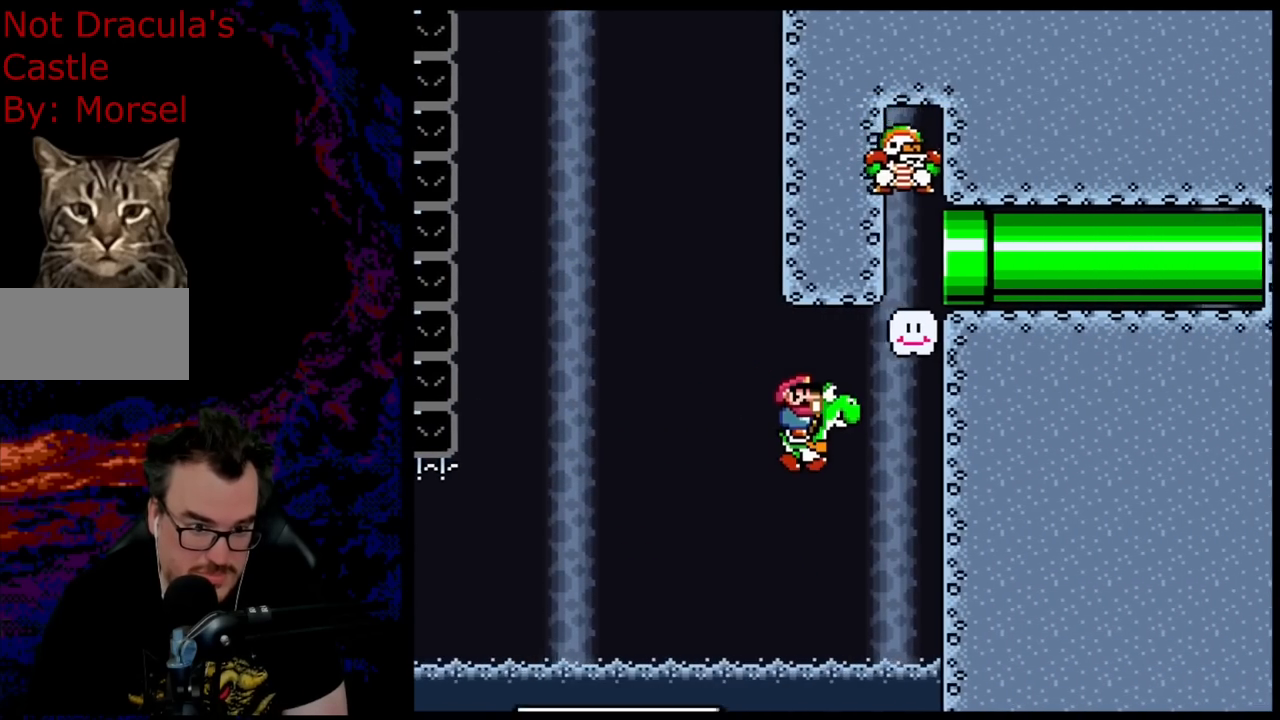
{"buttons": ["A", "X", "DPAD_RIGHT"], "events": [[183, "B", "up"], [183, "X", "down"], [183, "Y", "up"], [200, "A", "down"], [333, "A", "up"], [483, "A", "down"]]}
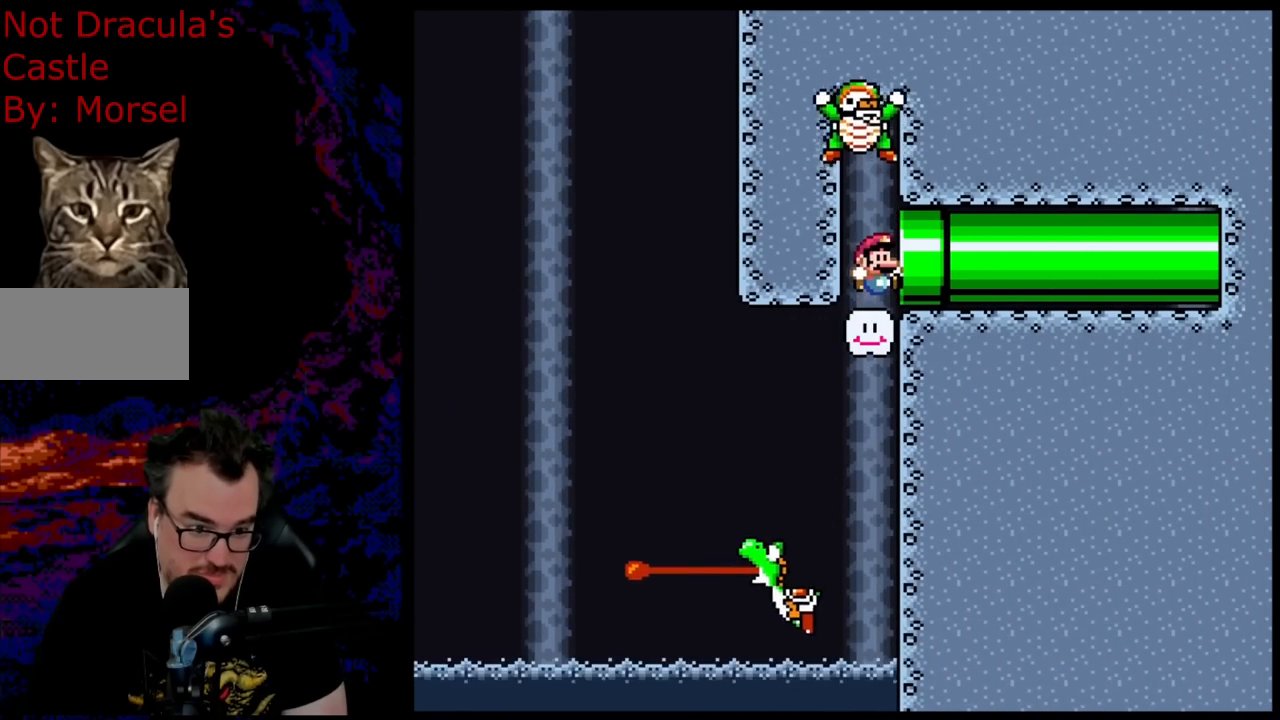
{"buttons": ["X", "DPAD_RIGHT"], "events": [[133, "A", "up"]]}
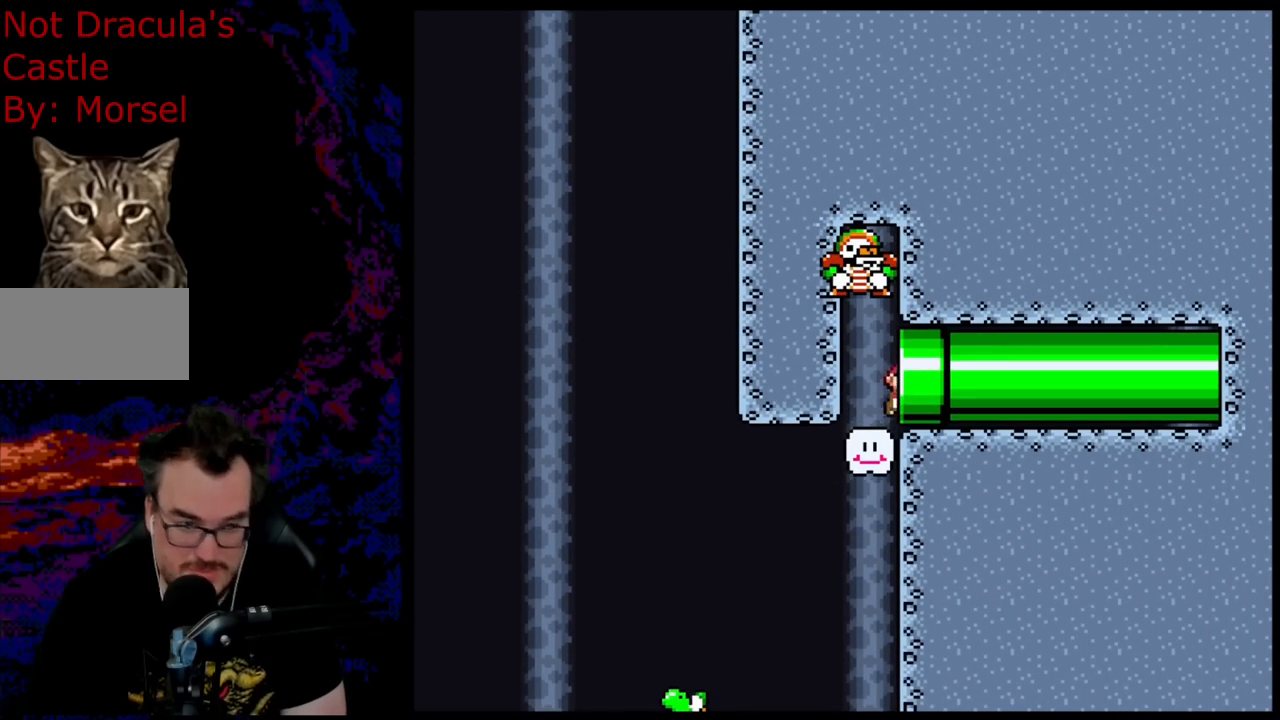
{"buttons": [], "events": [[83, "DPAD_RIGHT", "up"], [83, "X", "up"]]}